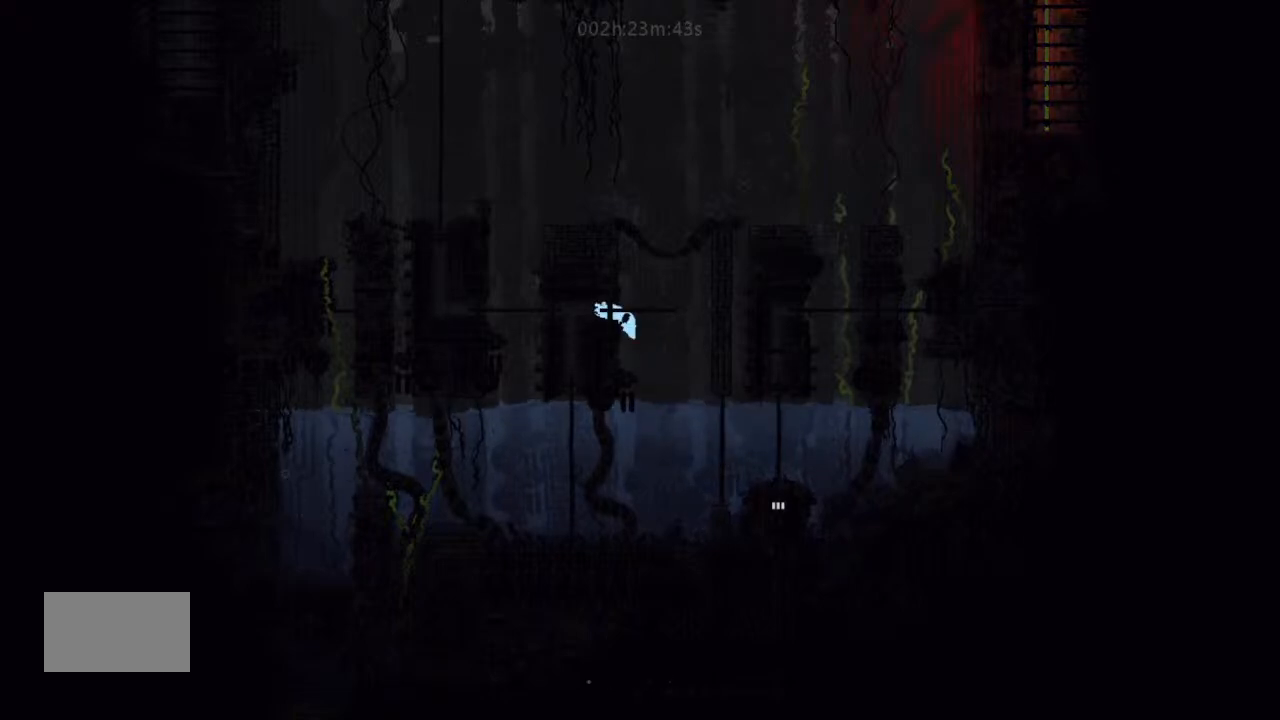
Gameplay with keyboard and mouse; each line is a JSON object with the keys held at the frame after it. "events" lists presses ("down") and releases ("up") of "down", "g", "j", "left", "right", "t" and "up" between this image and that frame as [ms after this image, input, new state], when the widget could be followed in between. No other keys are recorded. Mouse buttons are not recorded. Not read: mouse_move.
{"keys": ["right", "up"], "events": [[167, "j", "up"], [167, "left", "up"], [300, "up", "up"], [334, "right", "down"], [500, "up", "down"]]}
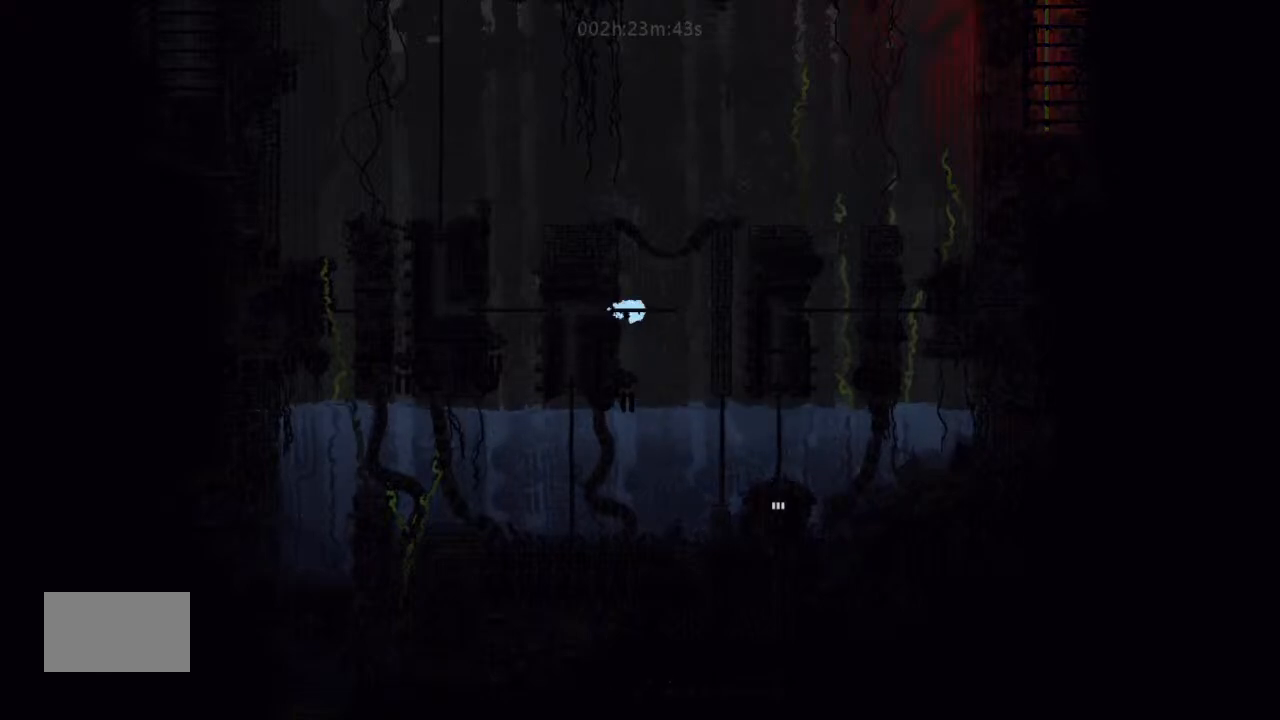
{"keys": ["up"], "events": [[134, "up", "up"], [300, "up", "down"], [334, "right", "up"], [334, "up", "up"], [400, "left", "down"], [467, "up", "down"], [500, "left", "up"]]}
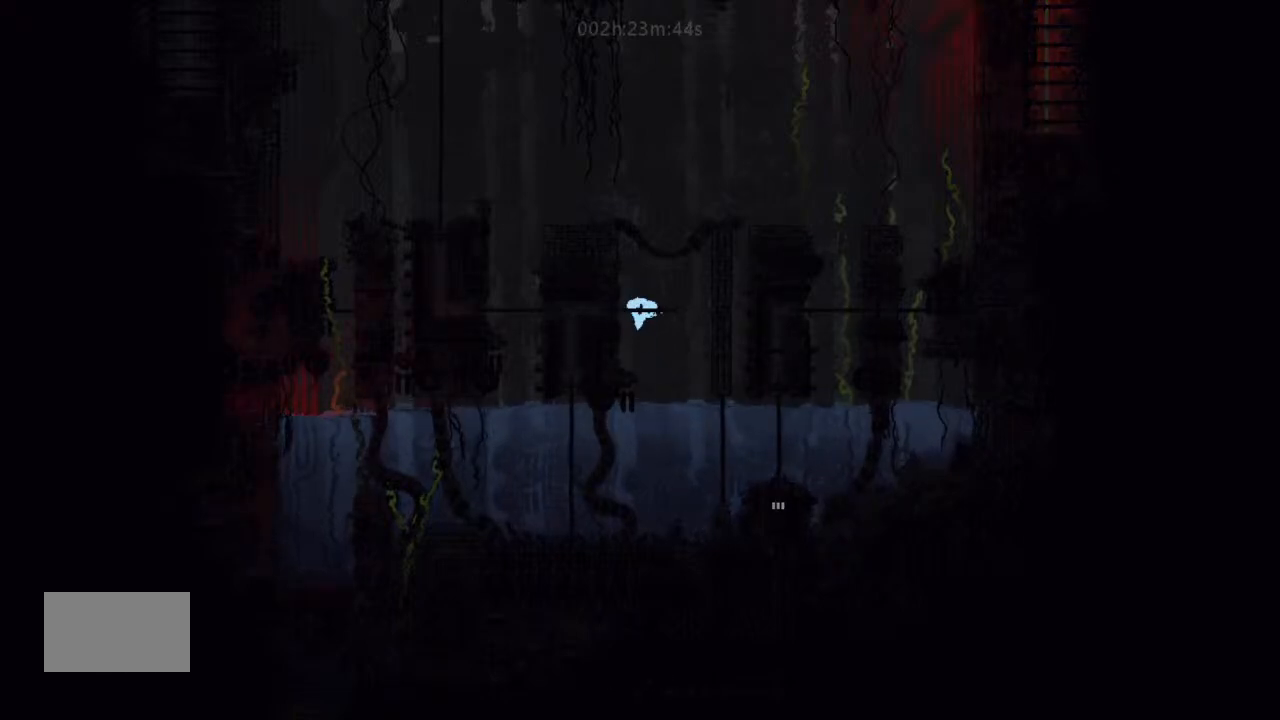
{"keys": ["j"], "events": [[34, "up", "up"], [234, "j", "down"]]}
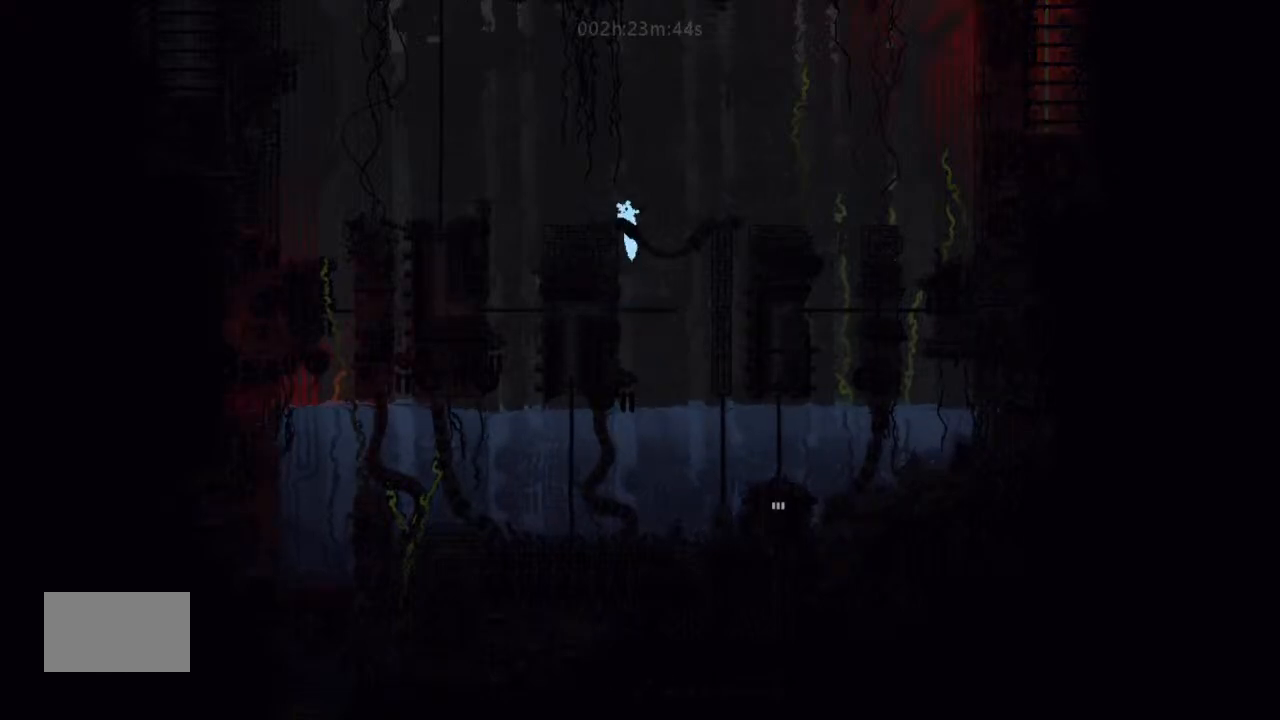
{"keys": ["right", "up"], "events": [[67, "left", "down"], [200, "up", "down"], [300, "j", "up"], [300, "left", "up"], [367, "right", "down"], [367, "up", "up"], [467, "up", "down"]]}
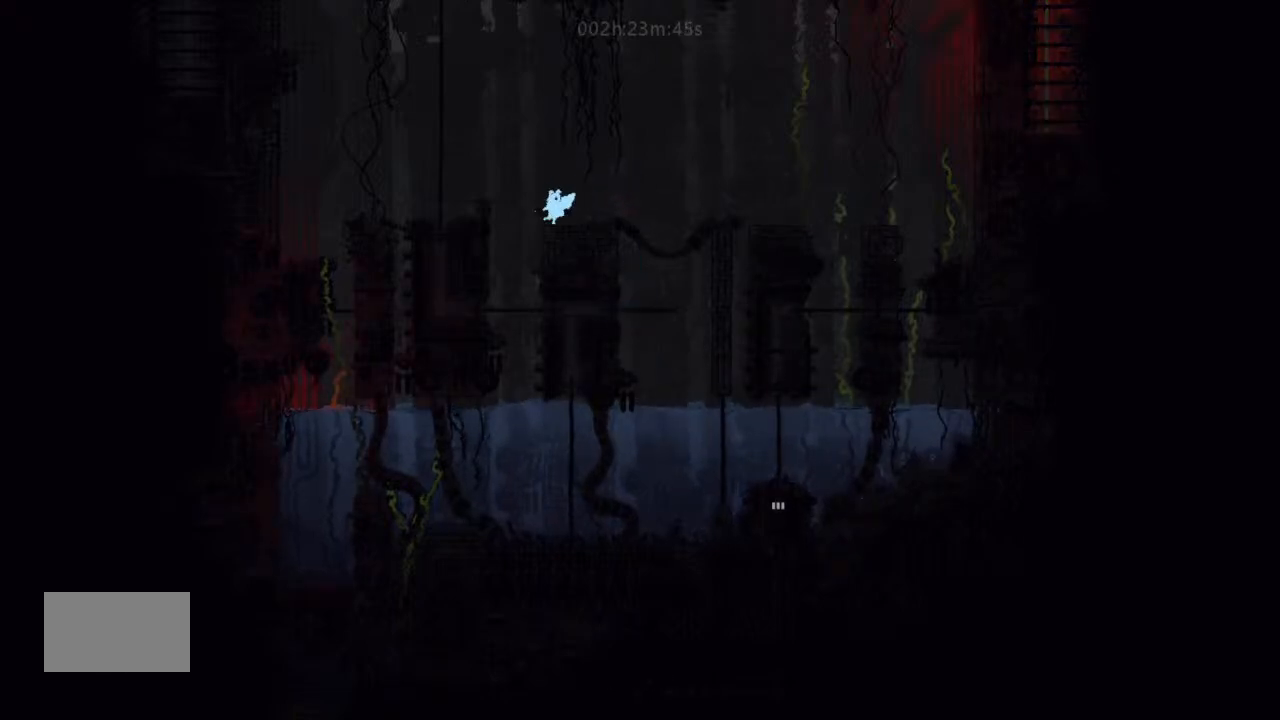
{"keys": ["j", "left", "up"], "events": [[67, "right", "up"], [134, "left", "down"], [167, "j", "down"], [167, "up", "up"], [500, "up", "down"]]}
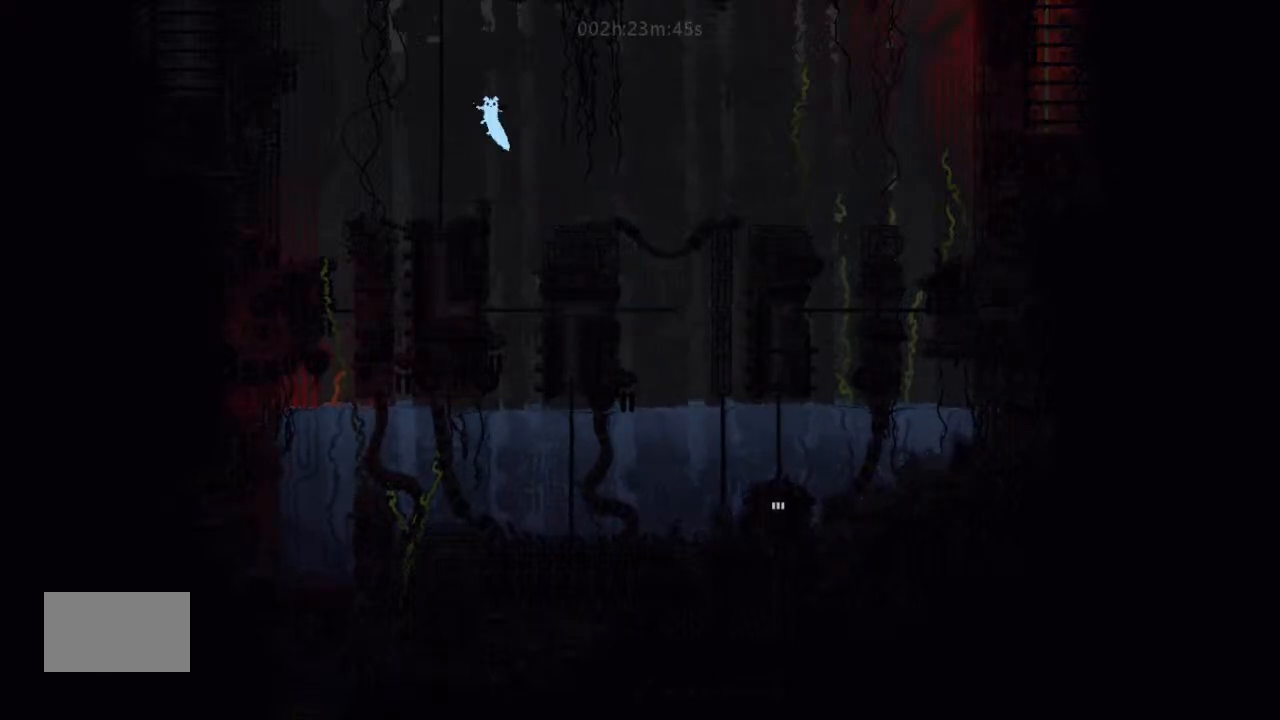
{"keys": ["up"], "events": [[167, "j", "up"], [234, "left", "up"], [334, "j", "down"], [400, "j", "up"]]}
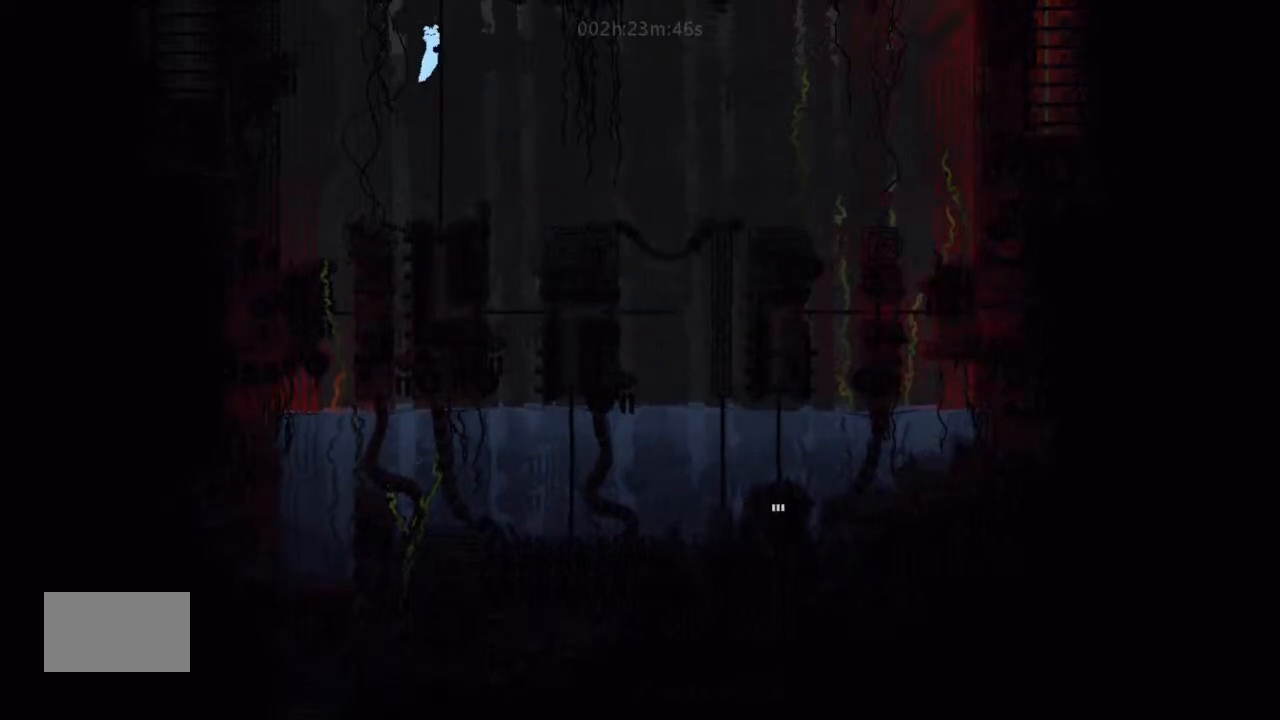
{"keys": ["up"], "events": [[67, "j", "down"], [67, "right", "down"], [167, "j", "up"], [167, "right", "up"]]}
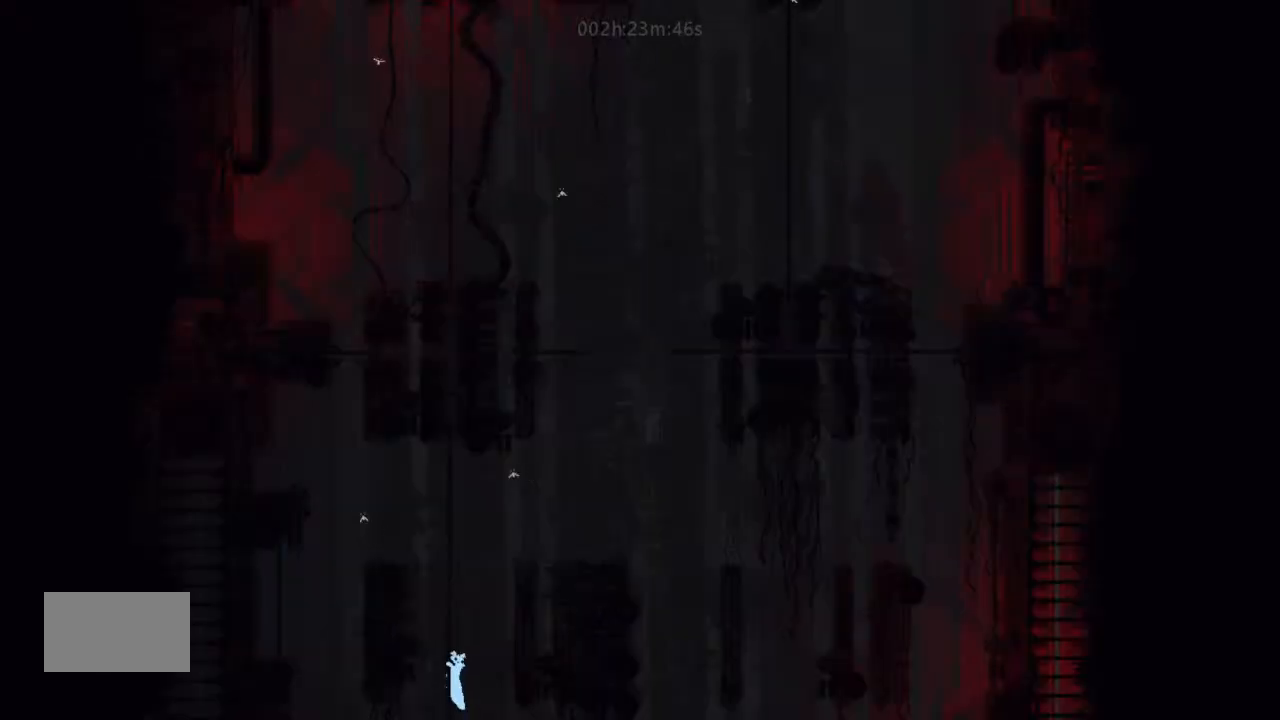
{"keys": ["up"], "events": []}
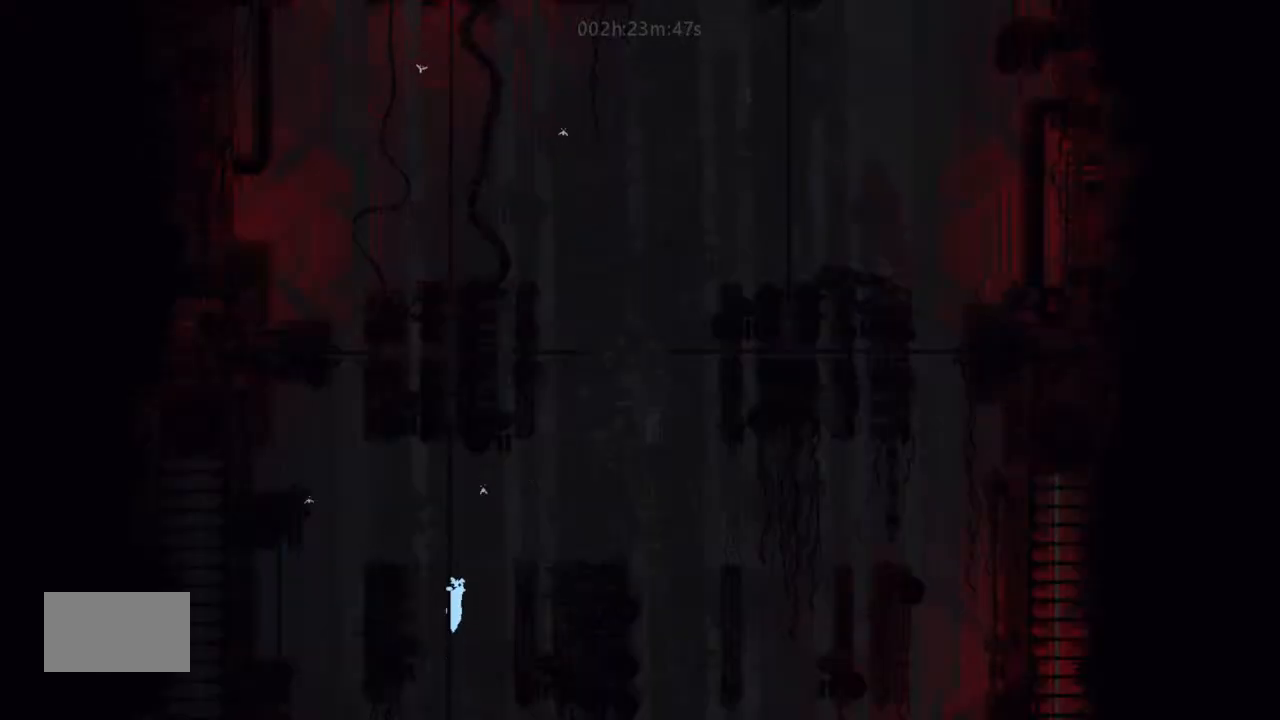
{"keys": ["j", "up"], "events": [[34, "j", "down"], [167, "j", "up"], [234, "j", "down"], [234, "left", "down"], [367, "j", "up"], [367, "left", "up"], [467, "j", "down"]]}
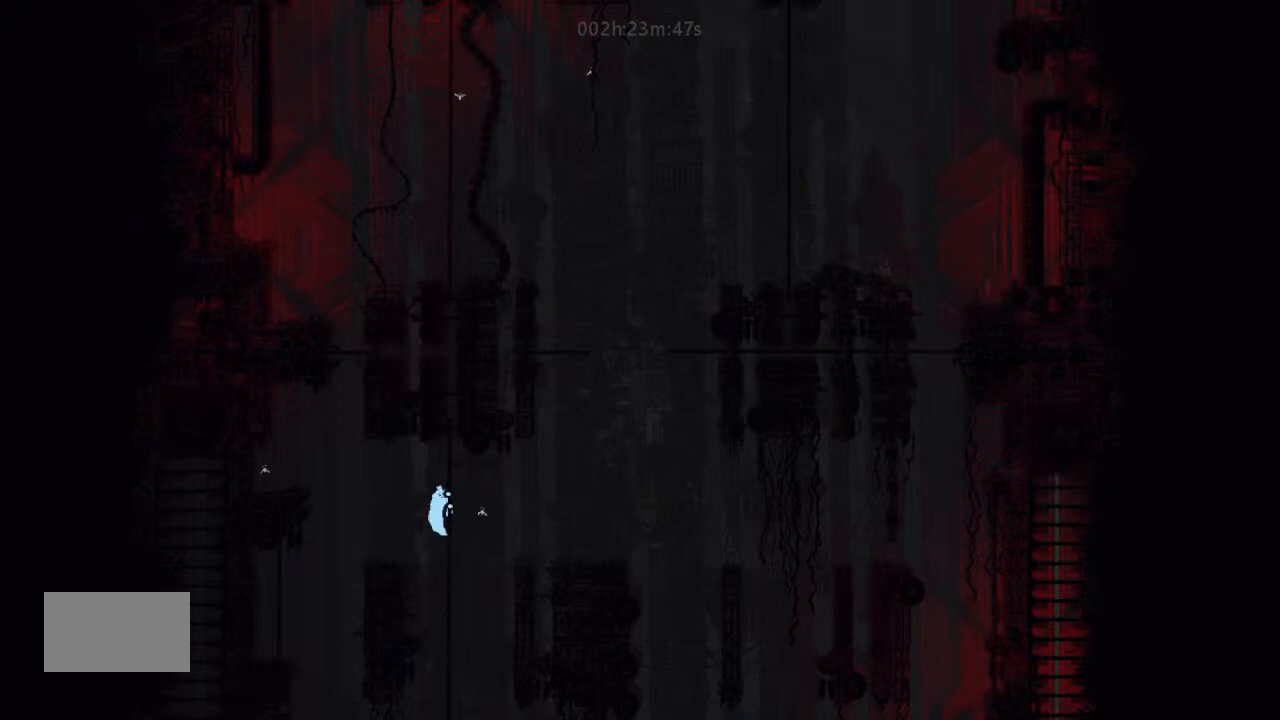
{"keys": ["up"], "events": [[67, "j", "up"]]}
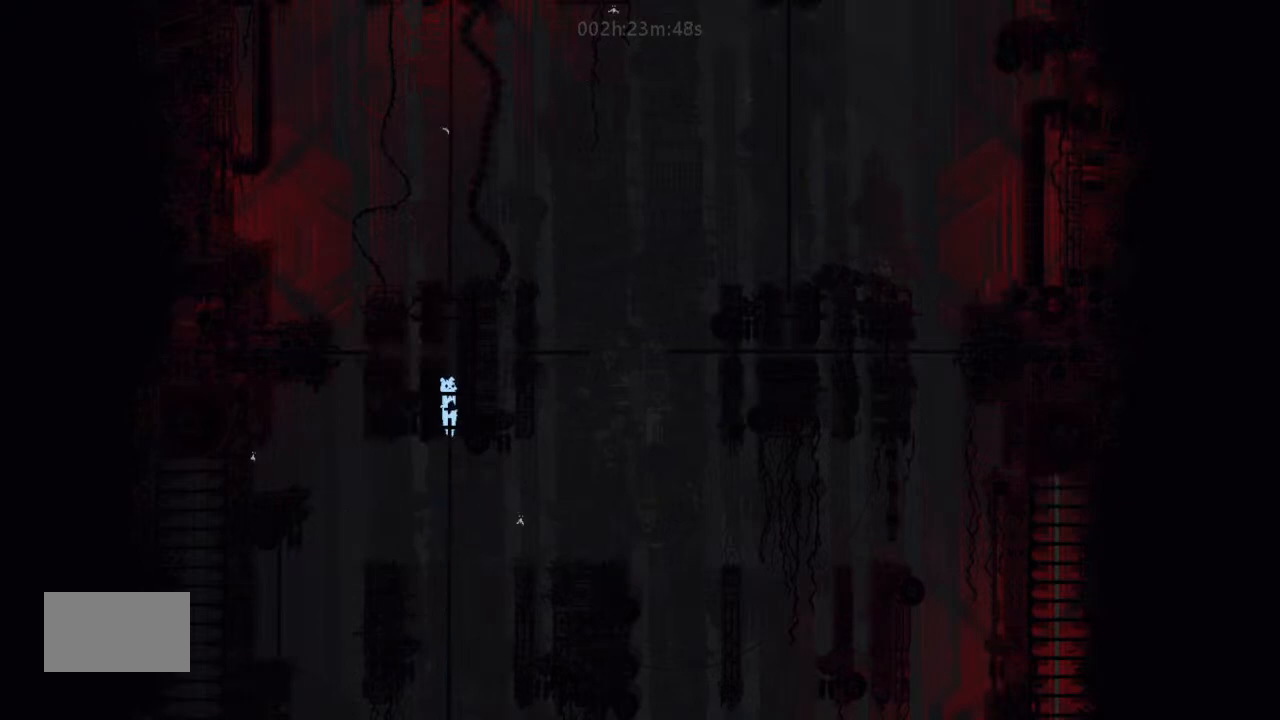
{"keys": ["up"], "events": []}
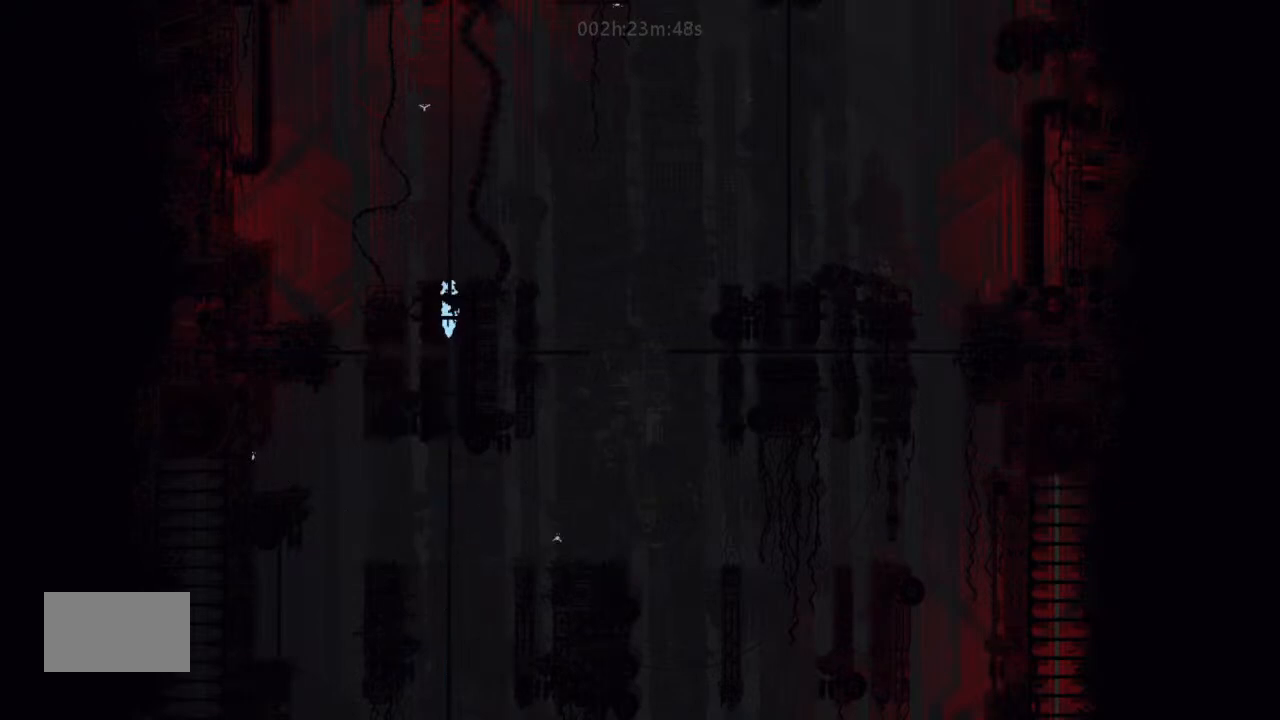
{"keys": ["up"], "events": [[334, "j", "down"], [400, "j", "up"]]}
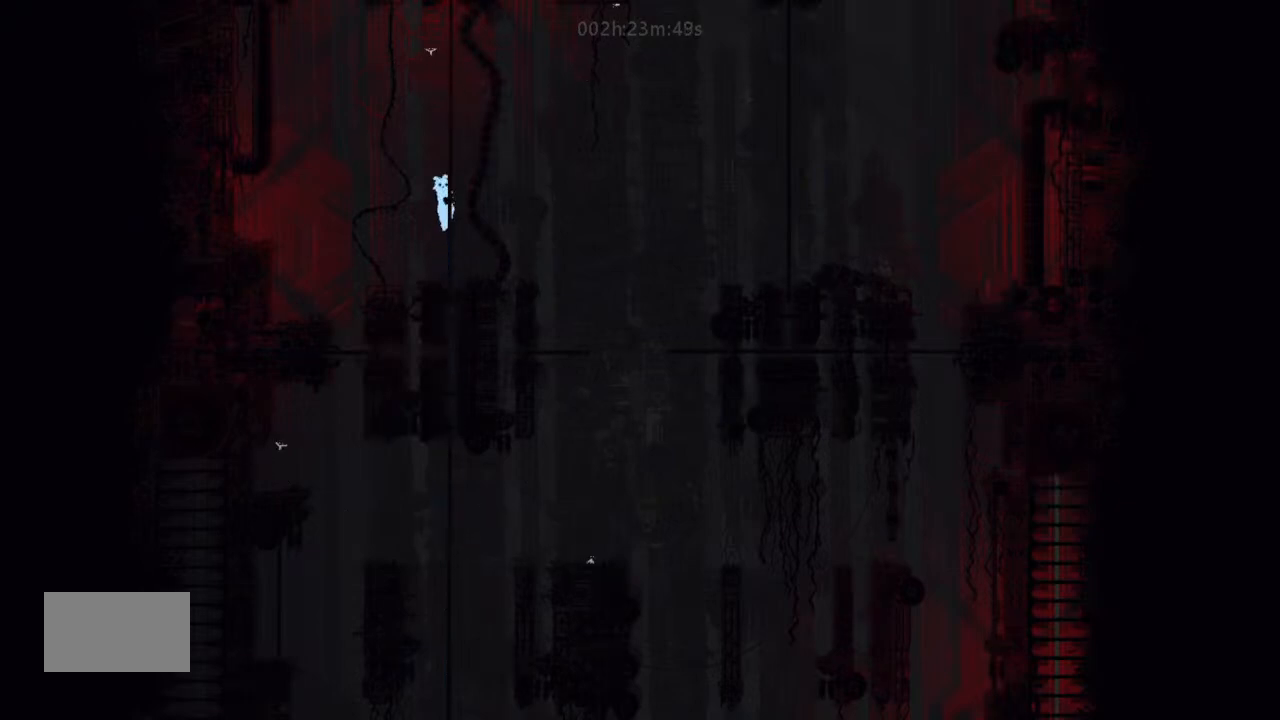
{"keys": ["j", "left", "up"], "events": [[34, "j", "down"], [34, "right", "down"], [134, "j", "up"], [134, "right", "up"], [234, "j", "down"], [334, "j", "up"], [467, "j", "down"], [467, "left", "down"]]}
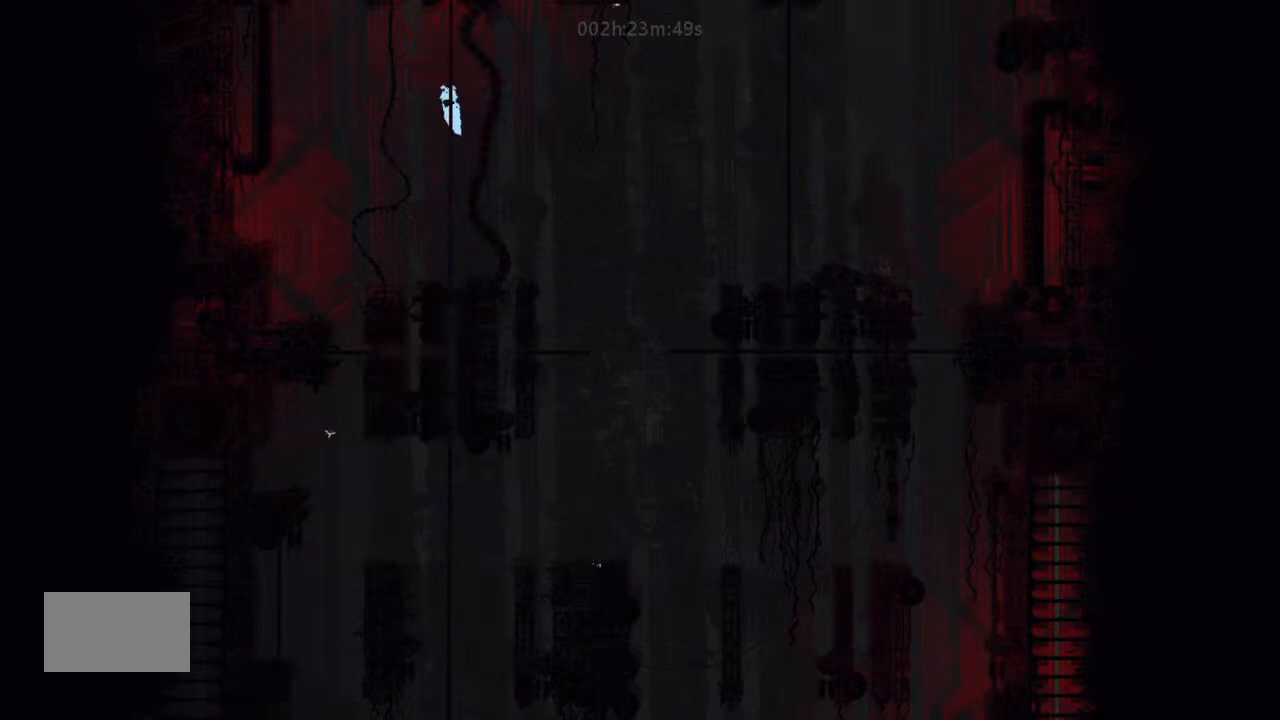
{"keys": ["j", "right", "up"], "events": [[67, "j", "up"], [134, "left", "up"], [200, "j", "down"], [300, "j", "up"], [467, "j", "down"], [467, "right", "down"]]}
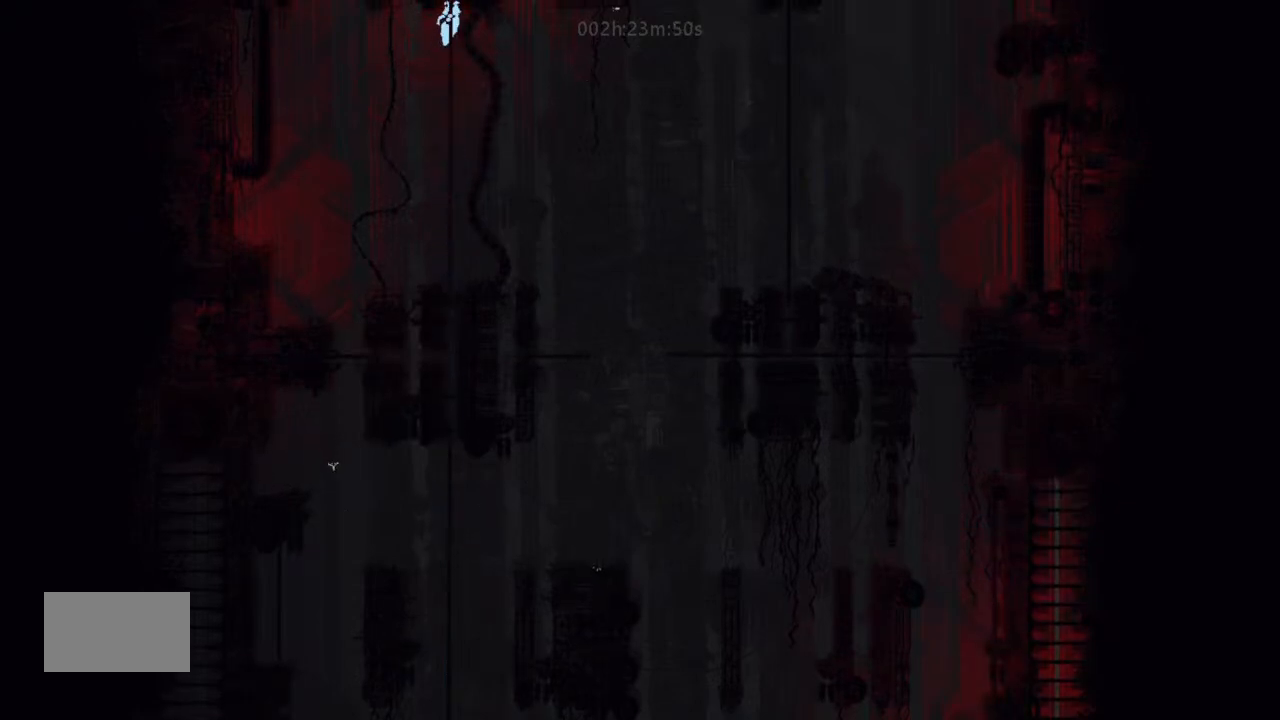
{"keys": ["up"], "events": [[34, "right", "up"], [67, "j", "up"]]}
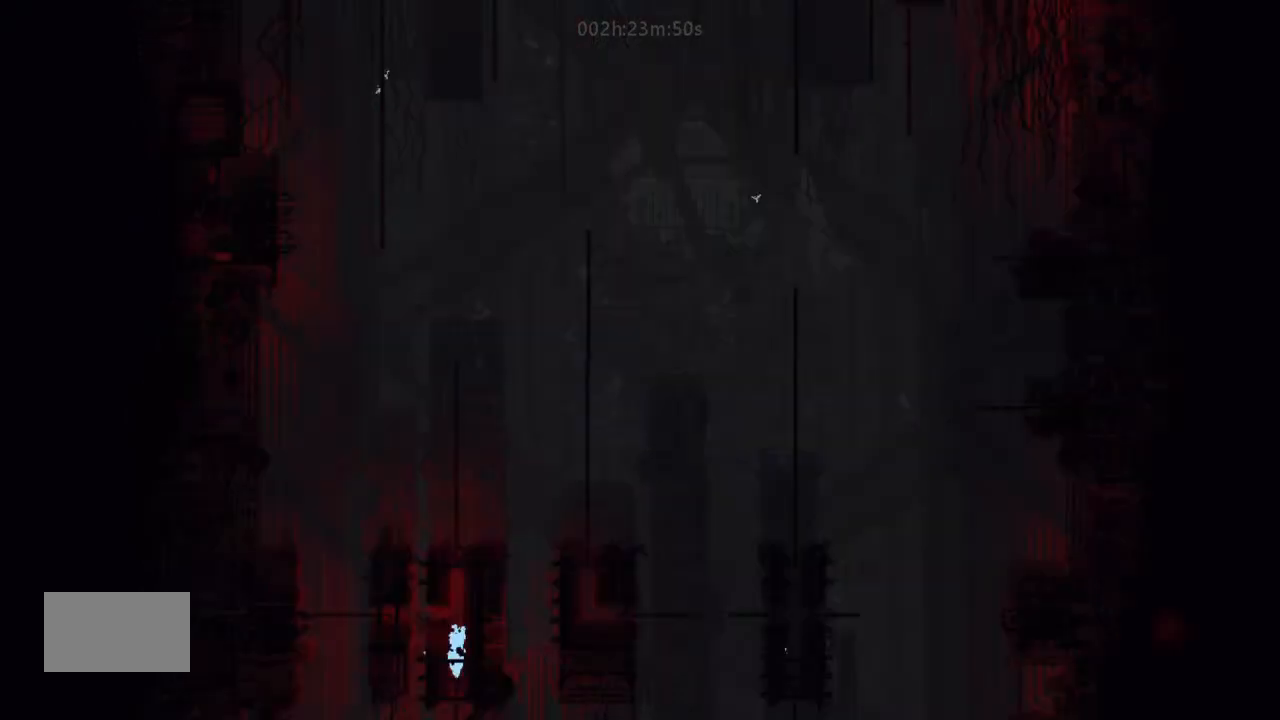
{"keys": ["up"], "events": []}
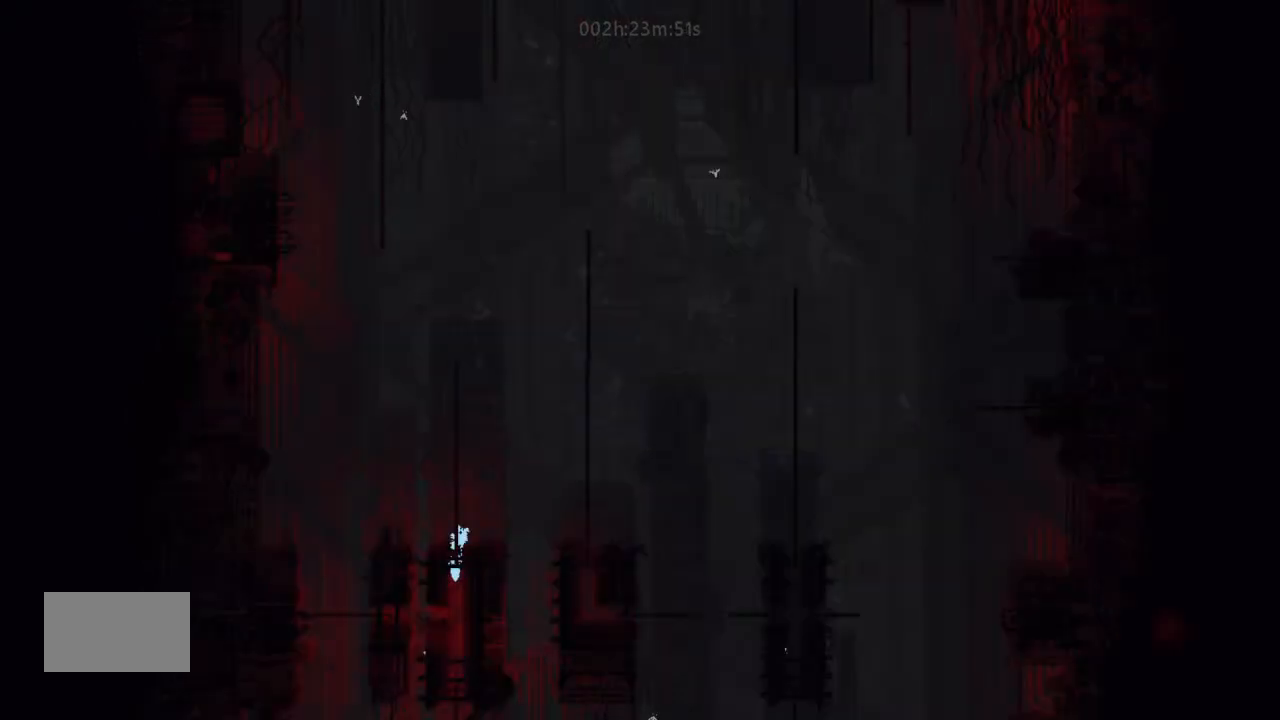
{"keys": ["up"], "events": []}
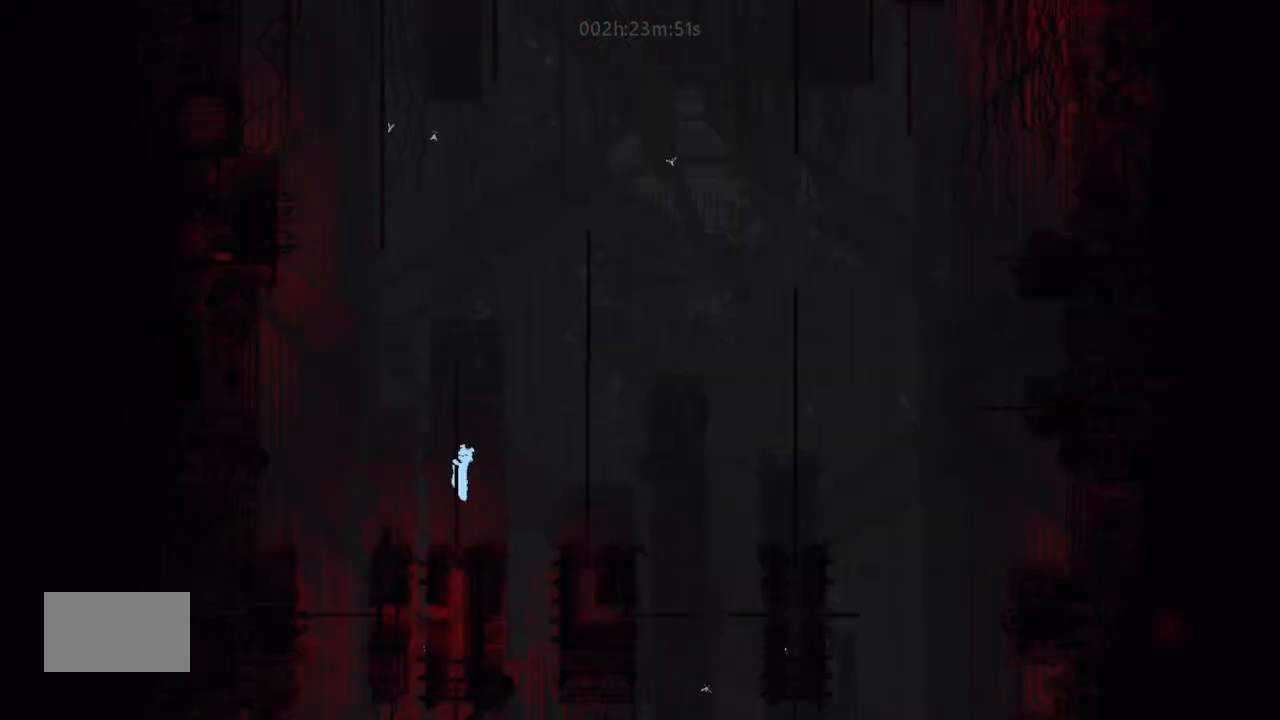
{"keys": ["up"], "events": []}
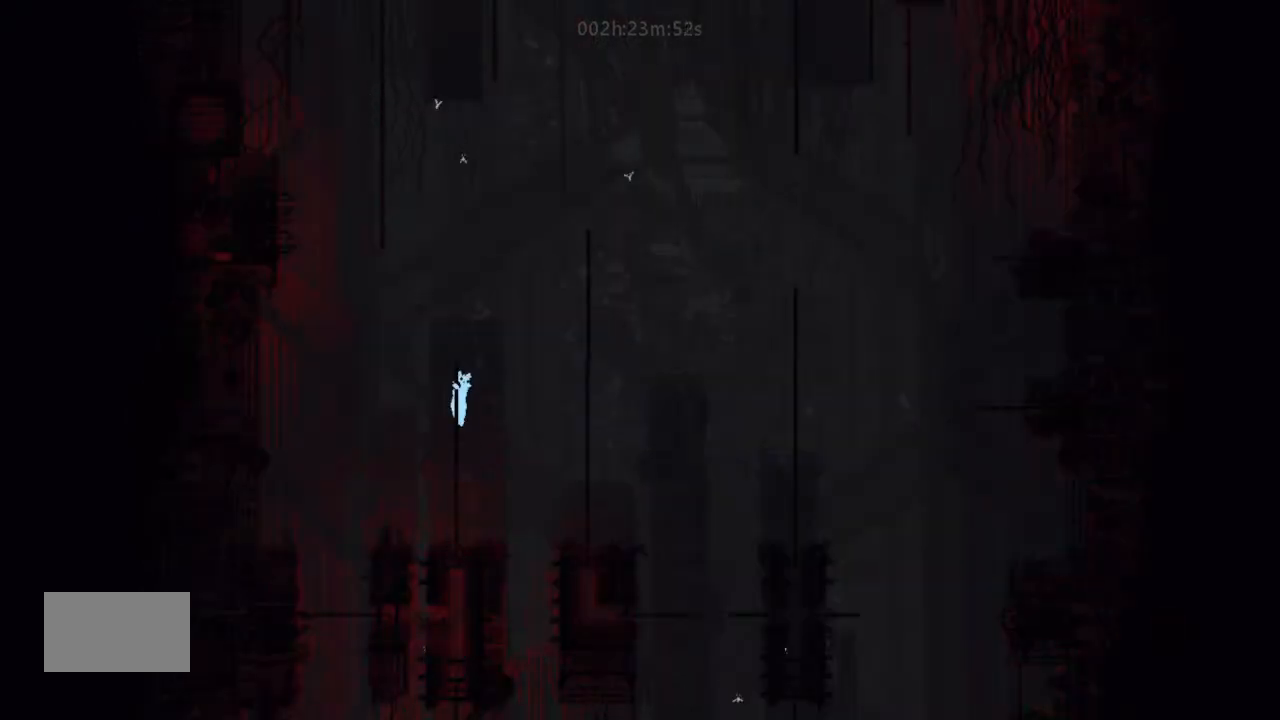
{"keys": ["left", "up"], "events": [[500, "left", "down"]]}
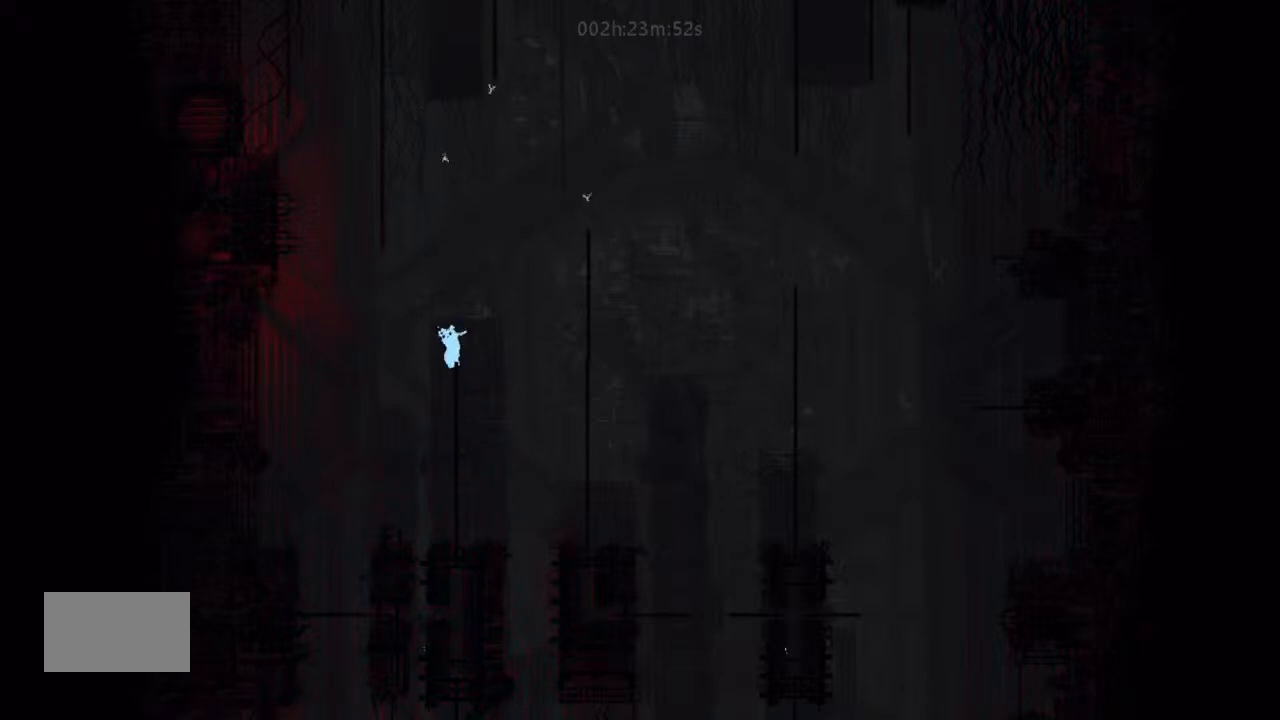
{"keys": ["j", "left", "up"], "events": [[67, "j", "down"]]}
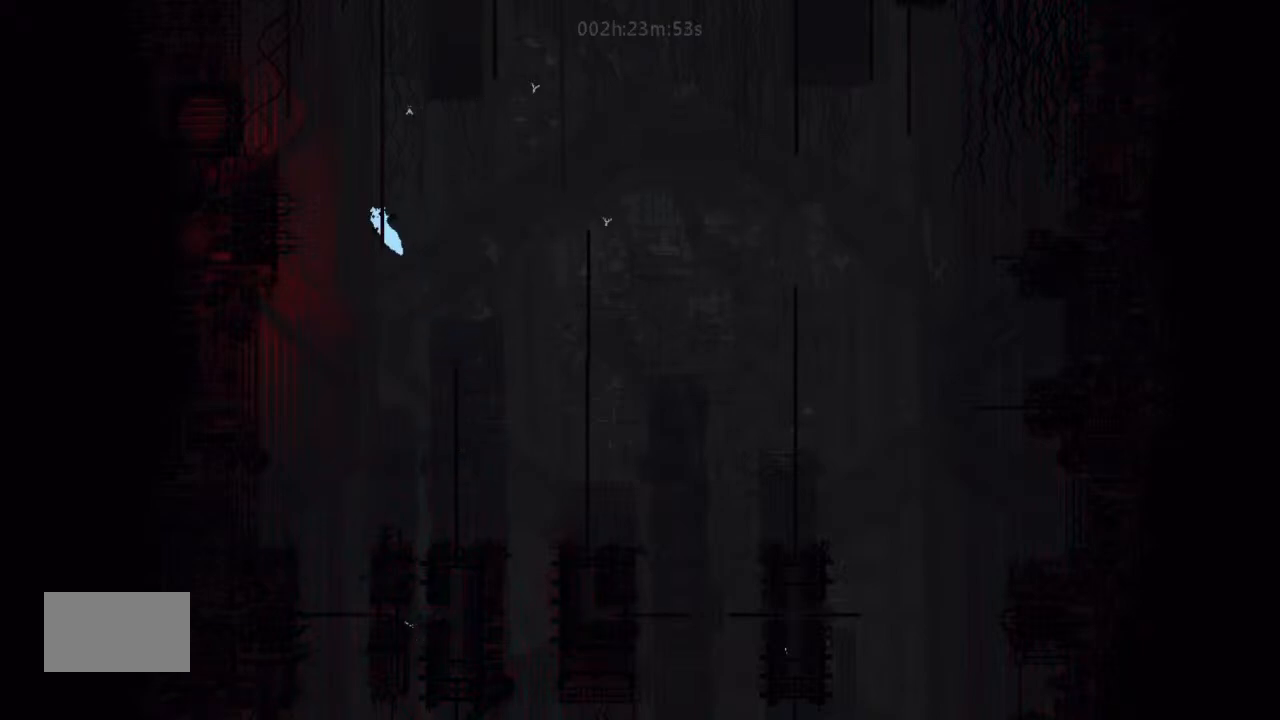
{"keys": ["j", "right", "up"], "events": [[34, "left", "up"], [67, "j", "up"], [300, "j", "down"], [367, "j", "up"], [500, "j", "down"], [500, "right", "down"]]}
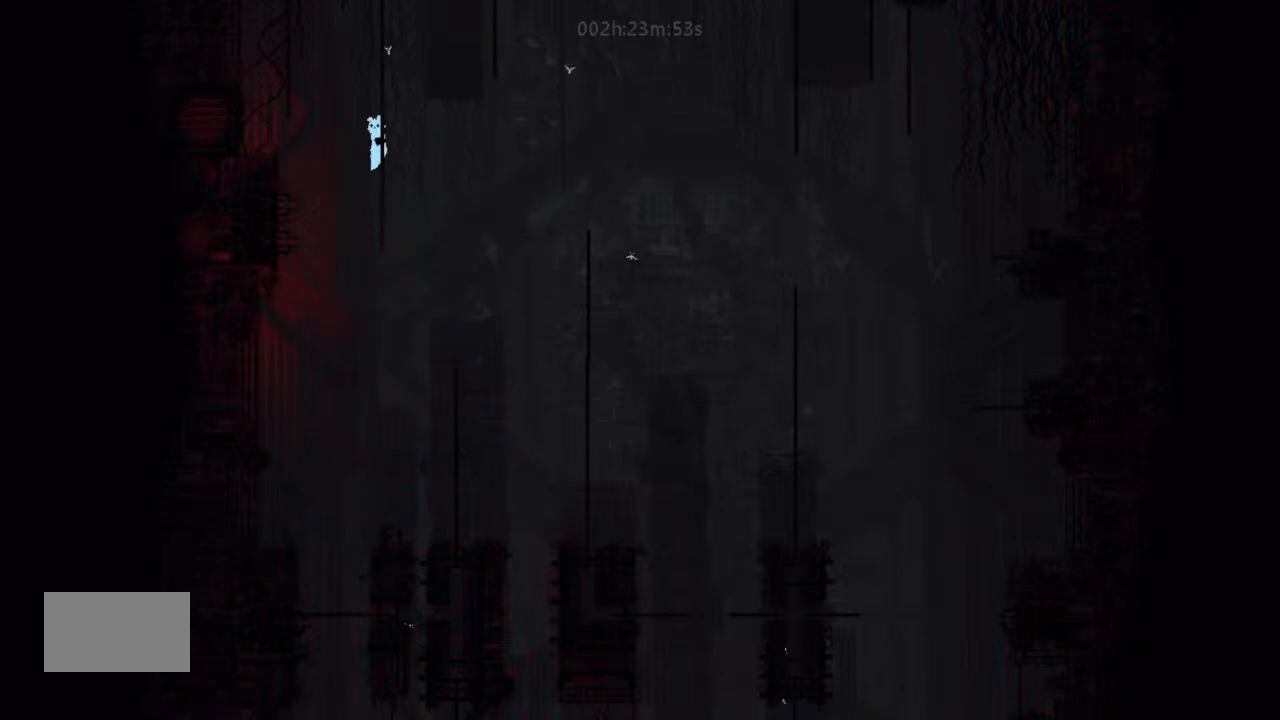
{"keys": ["j", "left", "up"], "events": [[134, "j", "up"], [134, "right", "up"], [200, "j", "down"], [334, "j", "up"], [400, "j", "down"], [400, "left", "down"]]}
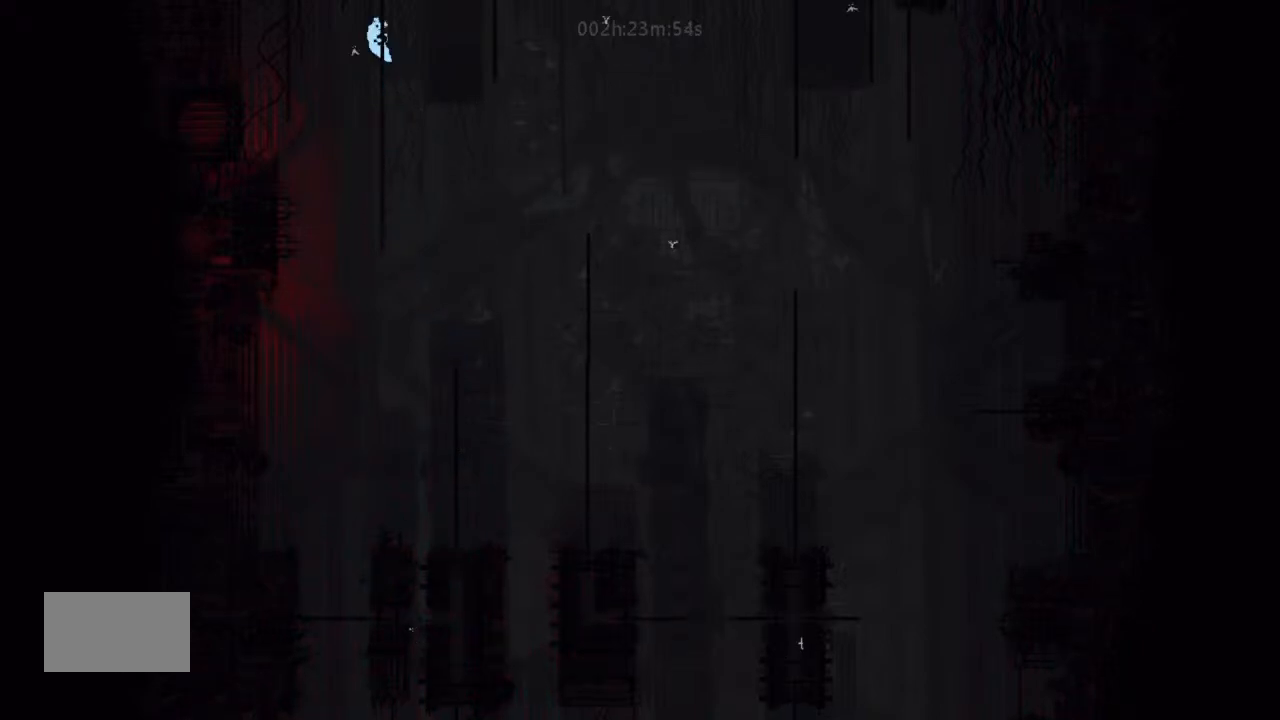
{"keys": ["up"], "events": [[34, "j", "up"], [34, "left", "up"], [134, "j", "down"], [234, "j", "up"], [367, "j", "down"], [367, "right", "down"], [467, "j", "up"], [500, "right", "up"]]}
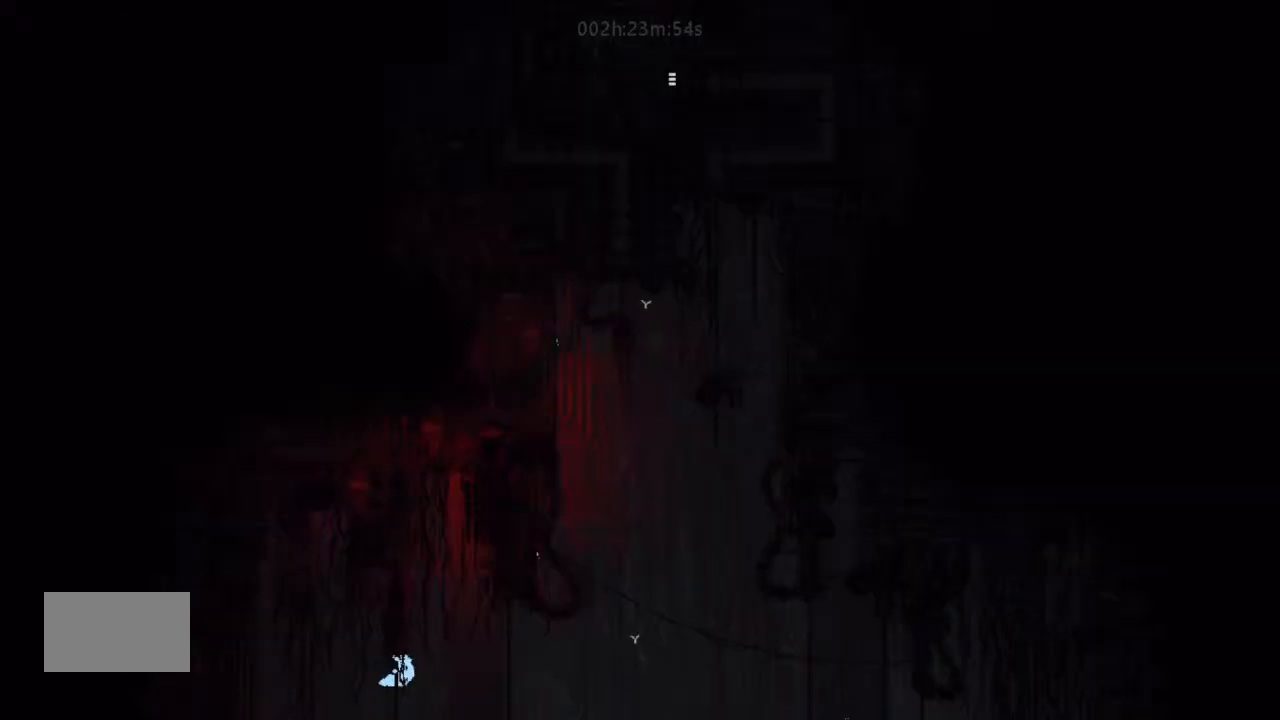
{"keys": ["down"], "events": [[334, "up", "up"], [400, "down", "down"]]}
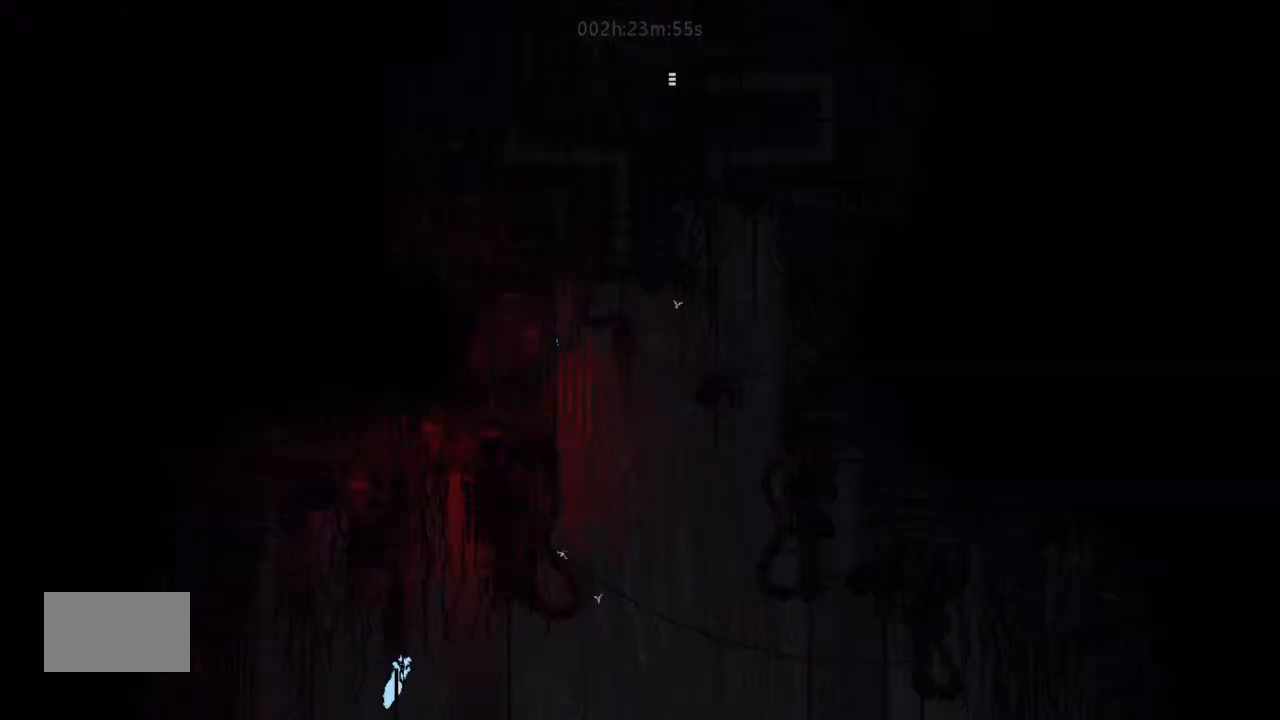
{"keys": ["right", "up"], "events": [[234, "j", "down"], [234, "right", "down"], [300, "down", "up"], [500, "j", "up"], [500, "up", "down"]]}
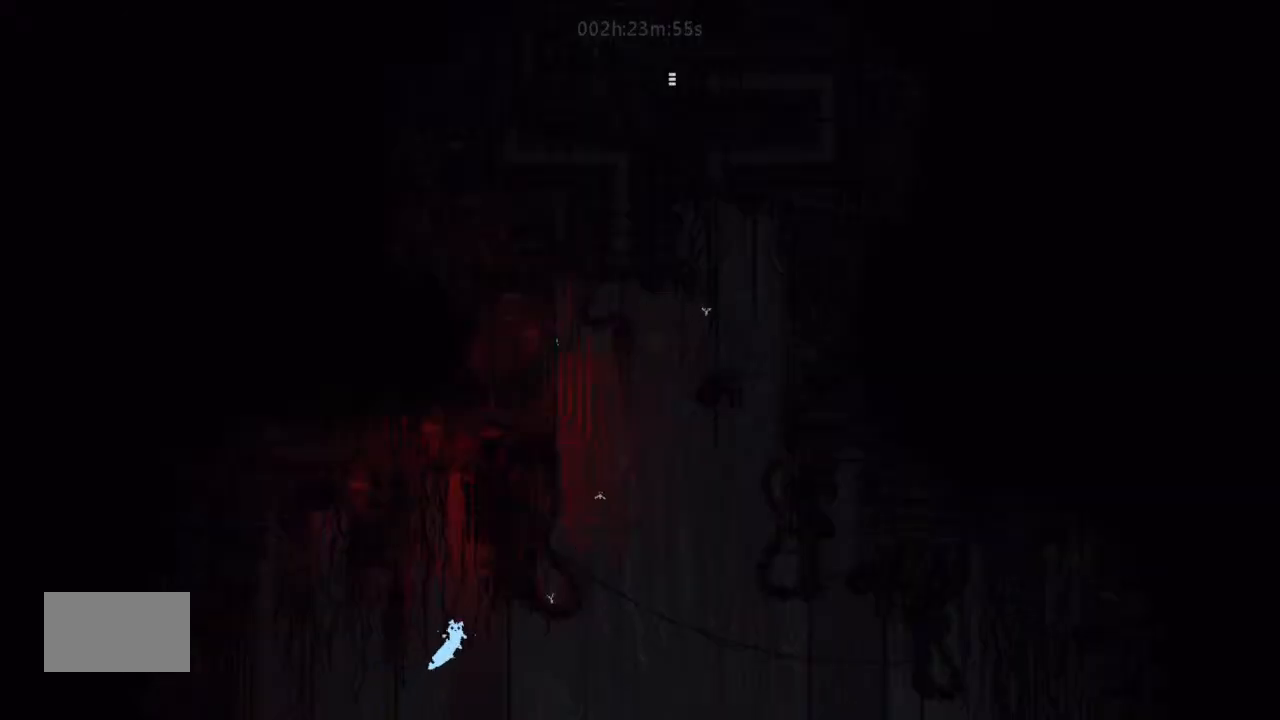
{"keys": ["down"], "events": [[367, "right", "up"], [367, "up", "up"], [400, "down", "down"]]}
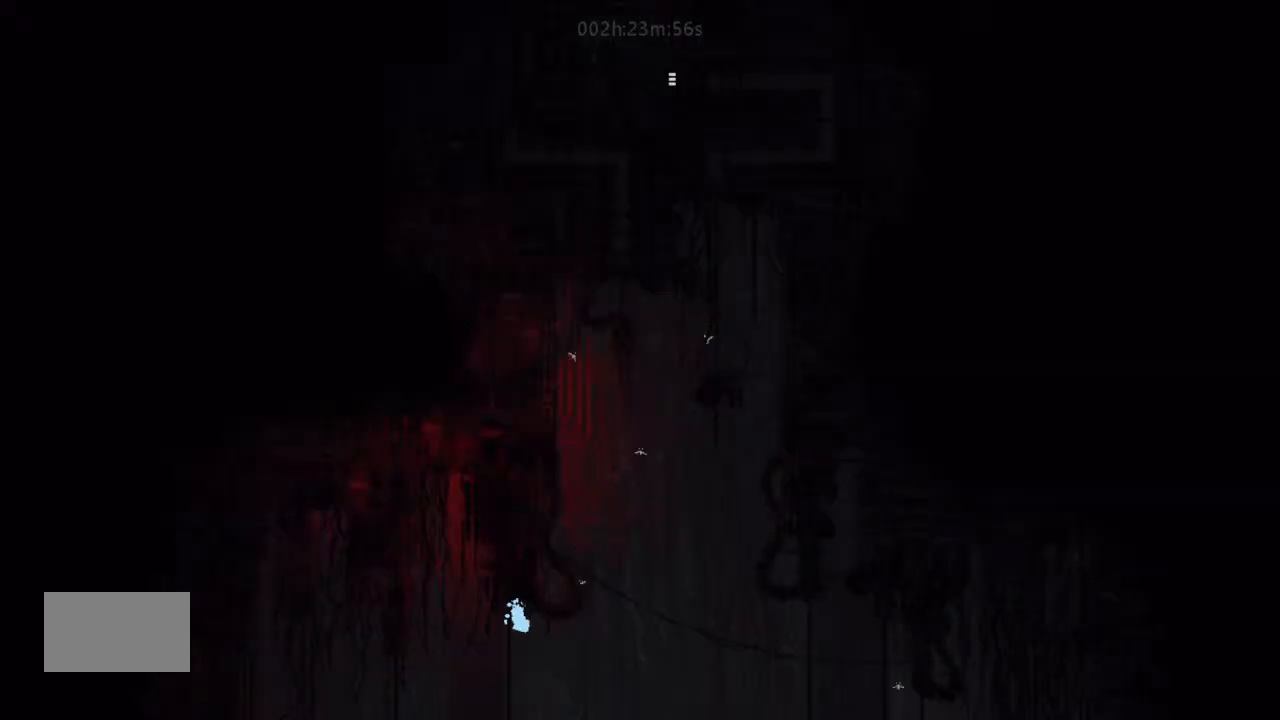
{"keys": ["j", "right"], "events": [[334, "right", "down"], [367, "down", "up"], [500, "j", "down"]]}
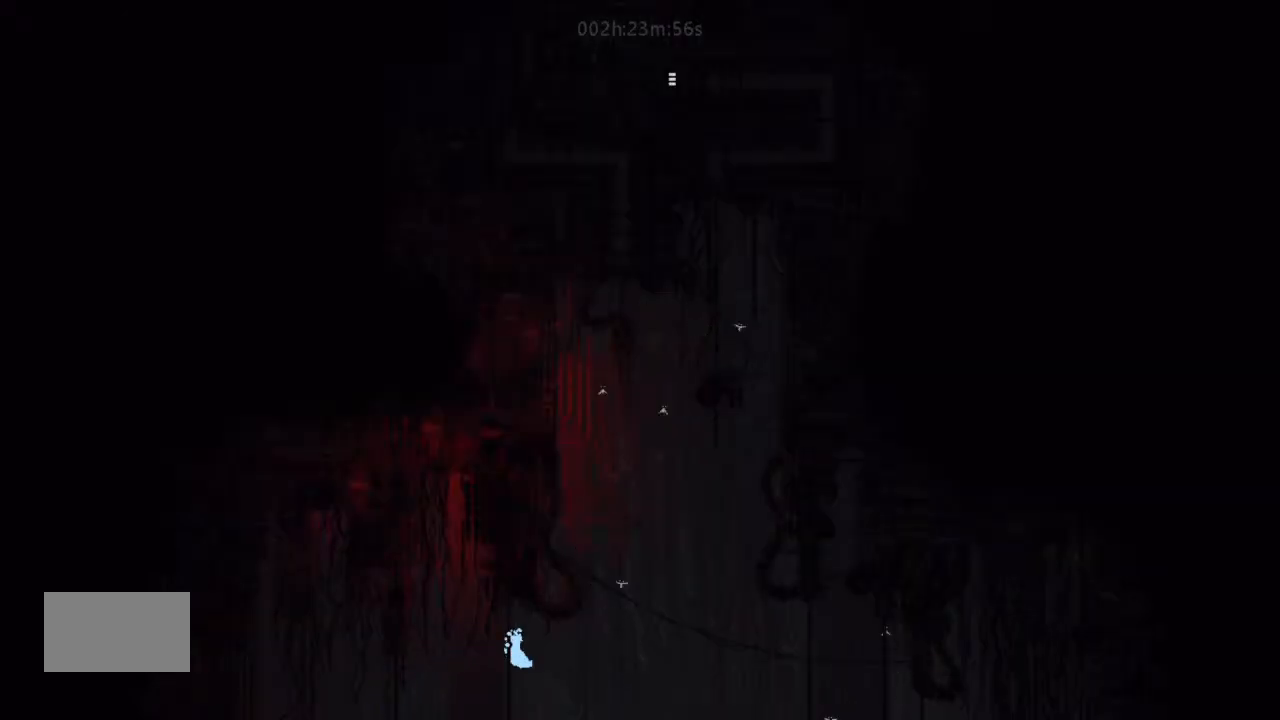
{"keys": ["j", "right"], "events": []}
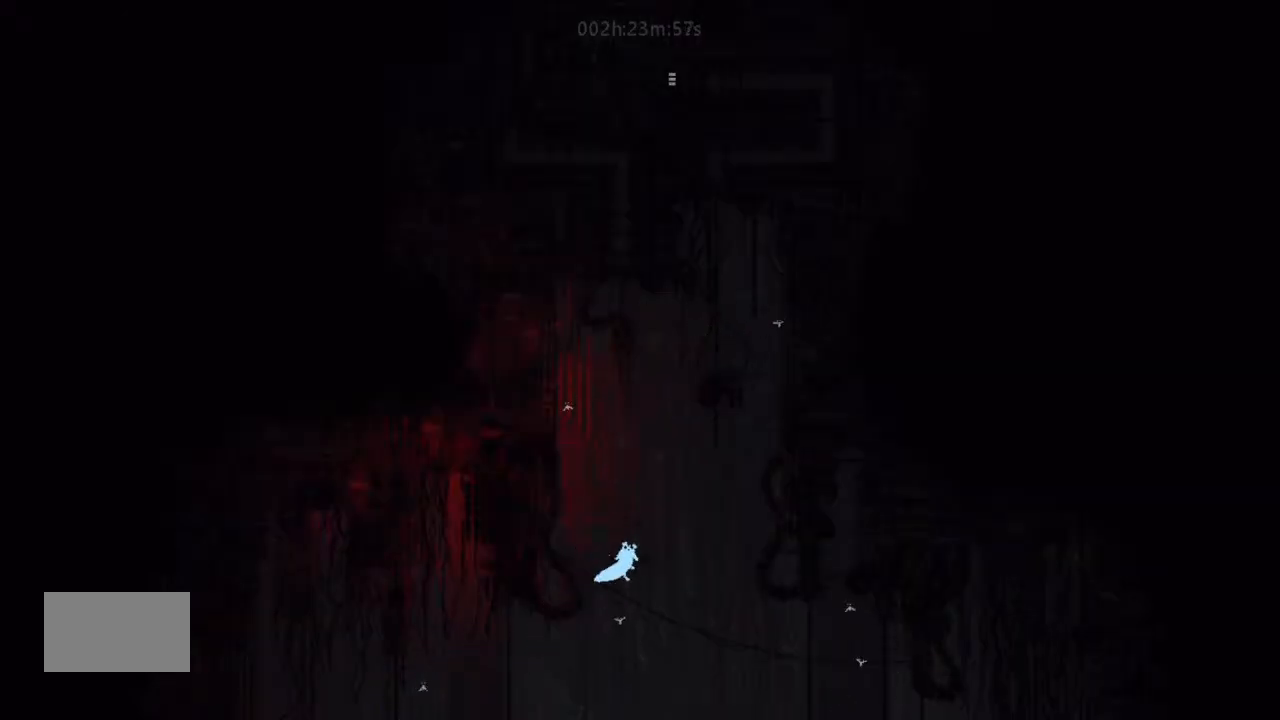
{"keys": ["j", "right", "up"], "events": [[334, "up", "down"]]}
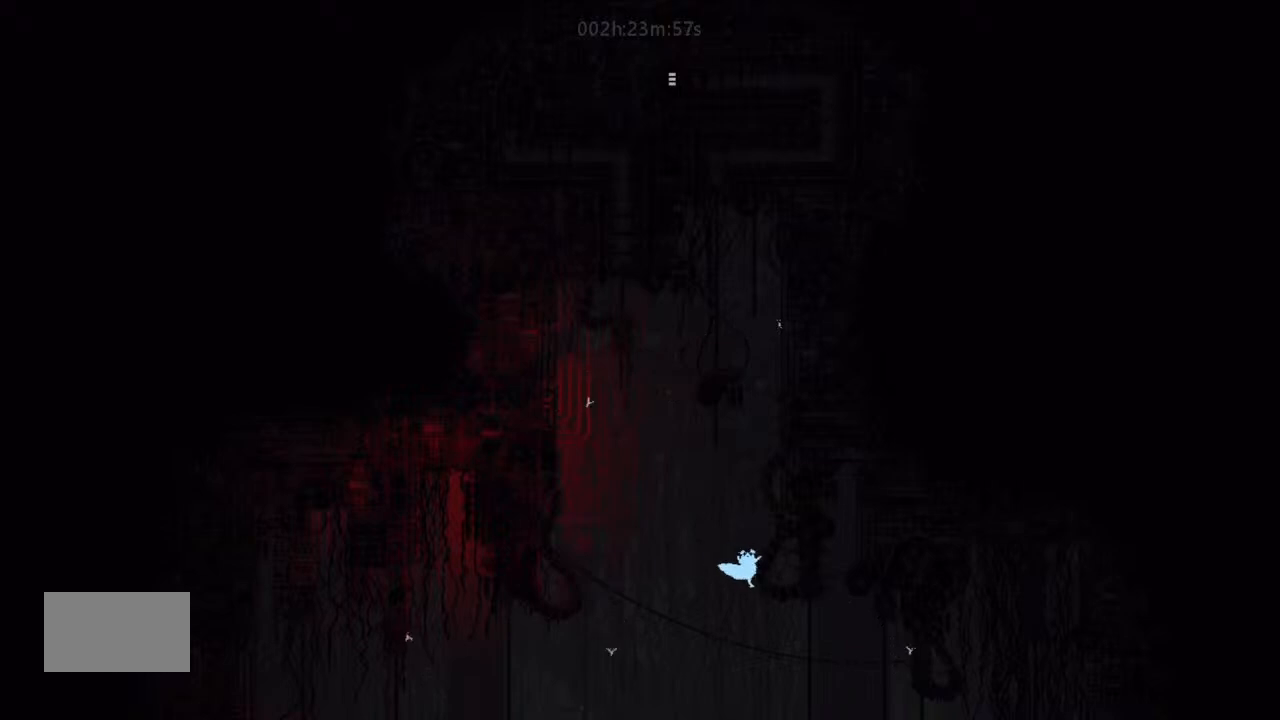
{"keys": ["j", "left", "up"], "events": [[67, "j", "up"], [367, "j", "down"], [367, "left", "down"], [367, "right", "up"]]}